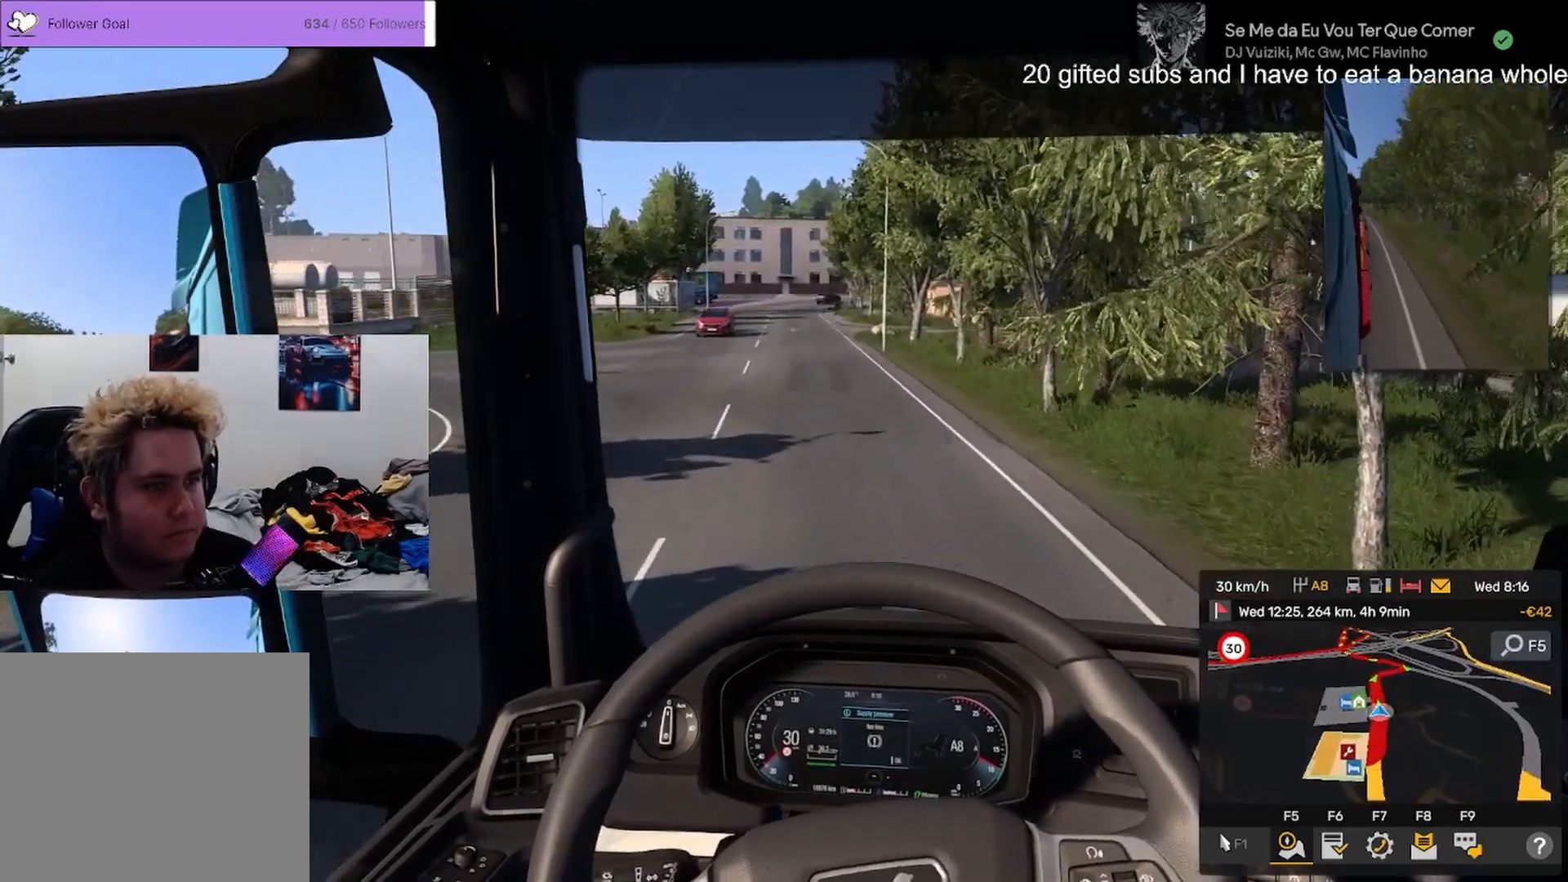
Gameplay with a controller (PlayStation layout); each line is a JSON object with the inputs held at the frame after it. "events" lists button and stick changes between this image and that frame as [ms after this image, input, new state], when the widget could be followed in between. Not read: TOUCHPAD.
{"buttons": ["L2"], "left_stick": "center", "right_stick": "center", "events": [[184, "L2", "down"]]}
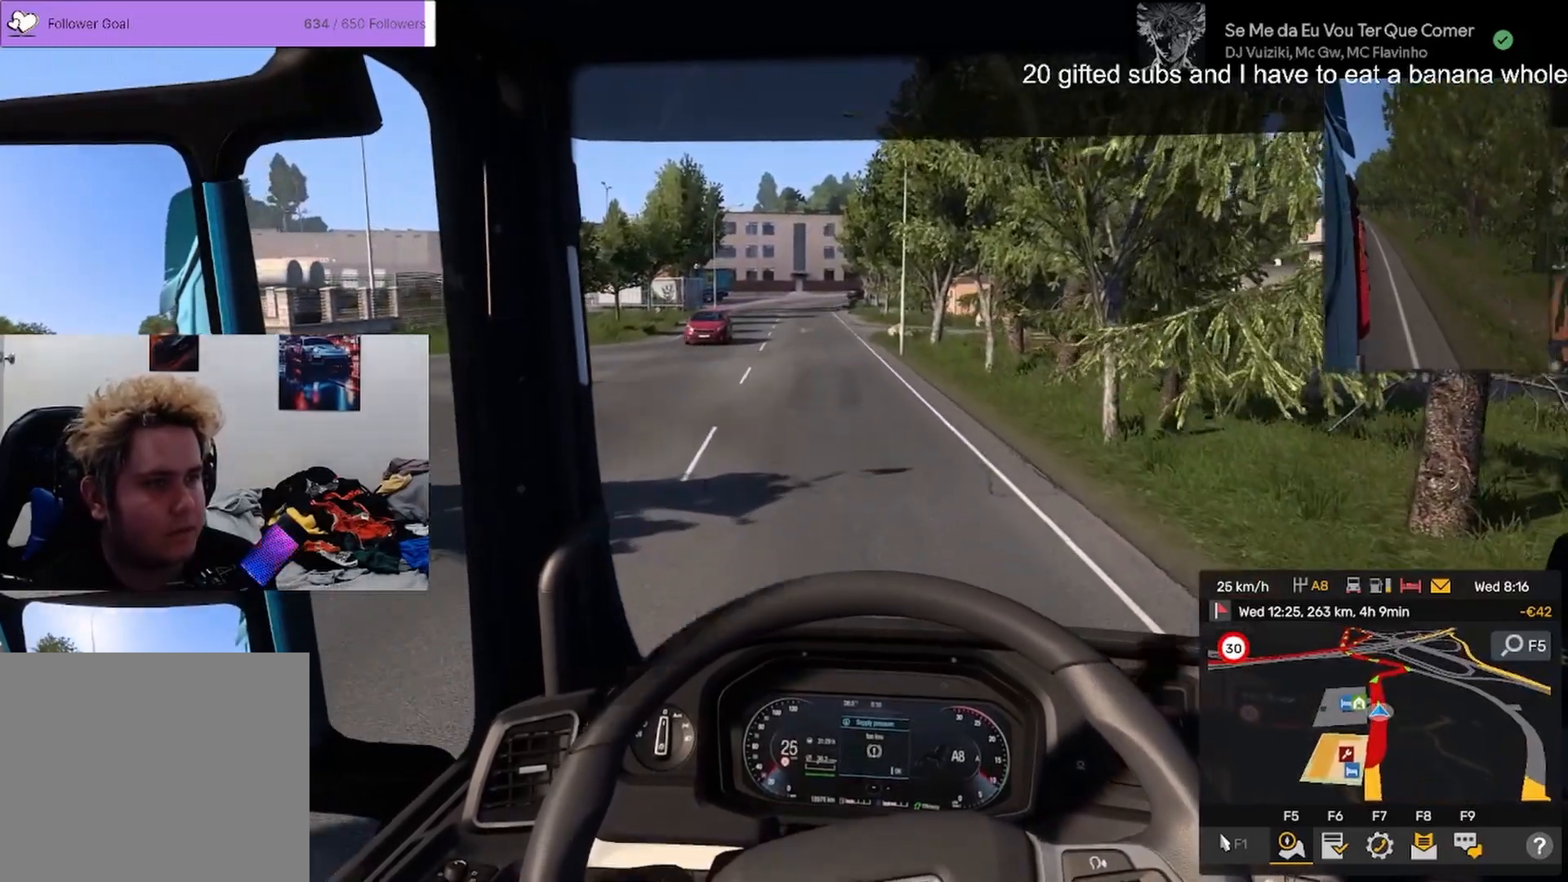
{"buttons": [], "left_stick": "center", "right_stick": "center", "events": [[33, "L2", "up"]]}
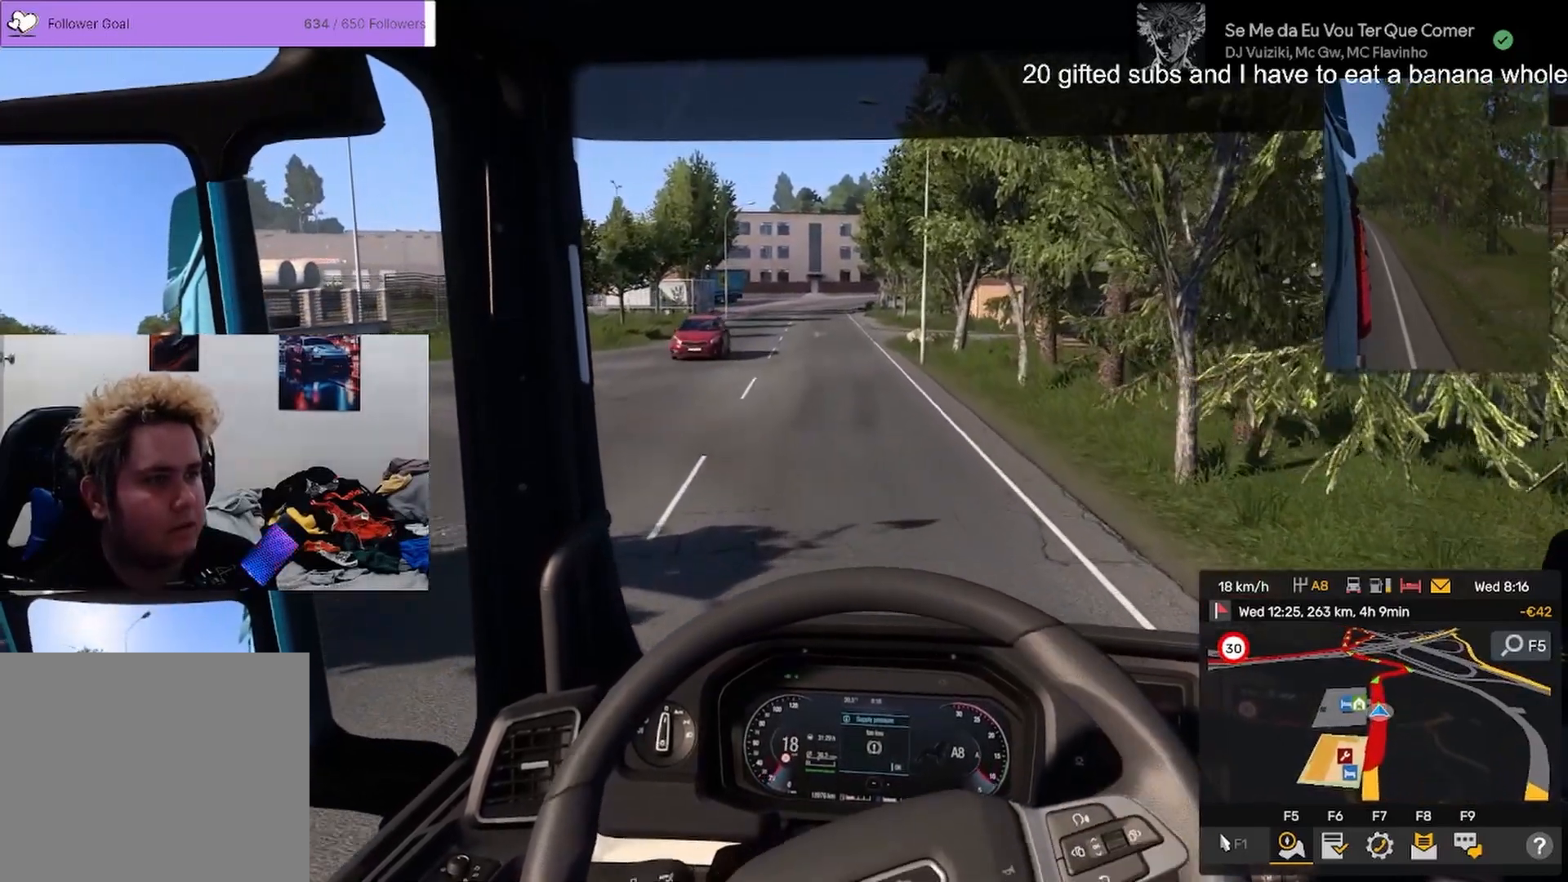
{"buttons": [], "left_stick": "center", "right_stick": "center", "events": []}
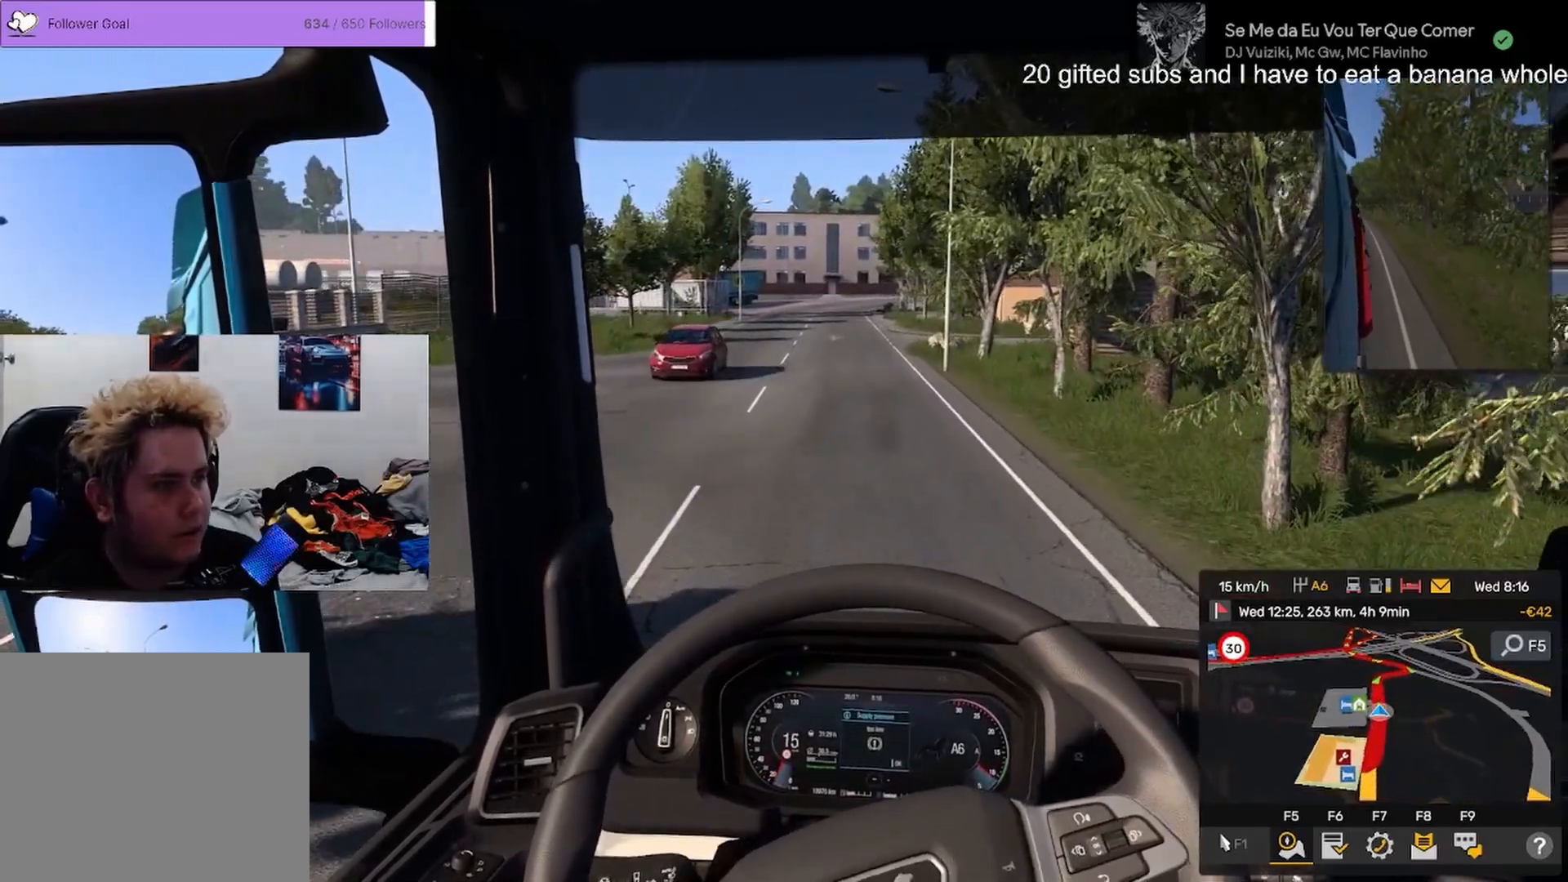
{"buttons": [], "left_stick": "center", "right_stick": "center"}